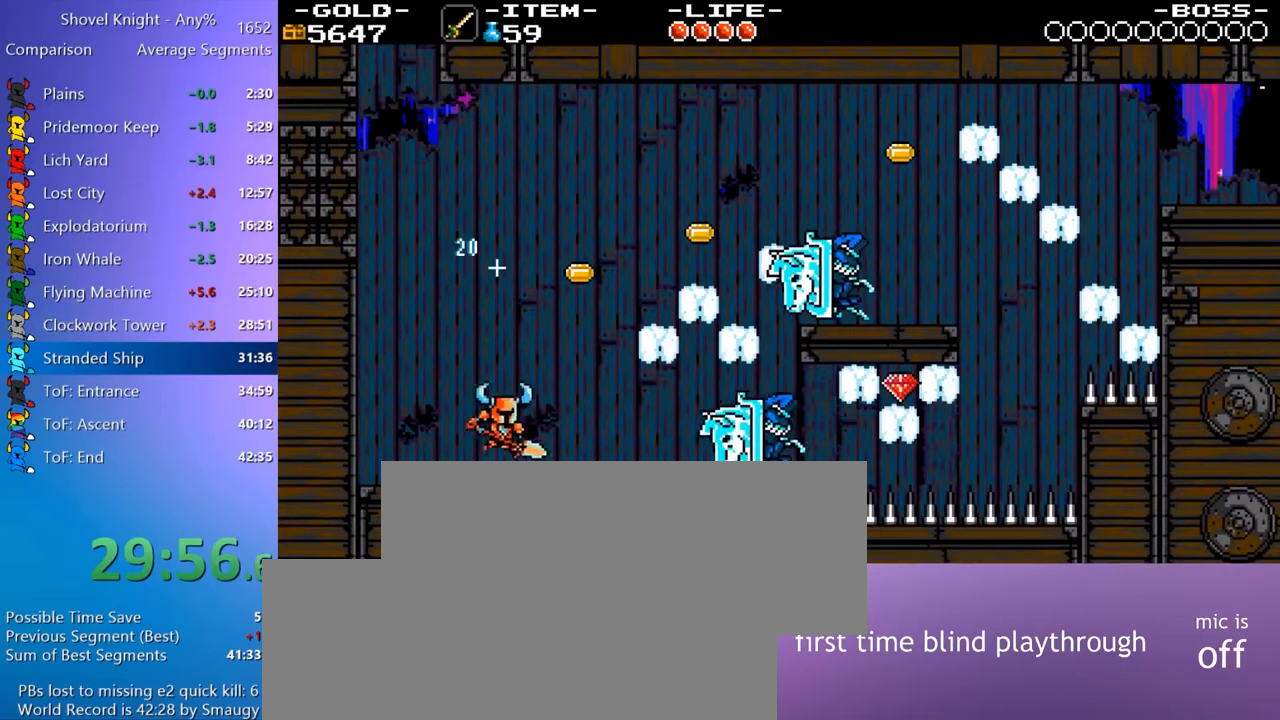
Gameplay with keyboard; each line is a JSON object with the keys held at the frame after it. "events" lists presses ("down") and releases ("up") of "4", "7", "8", "9", "a", "d", "e", "q", "s" and "w" between this image and that frame as [ms after this image, input, new state], when the widget could be followed in between. No other keys are recorded. Mouse input is not recorded. Not read: other_keys.
{"keys": ["4", "8", "d", "w"], "events": [[34, "4", "down"], [367, "w", "down"], [450, "8", "down"]]}
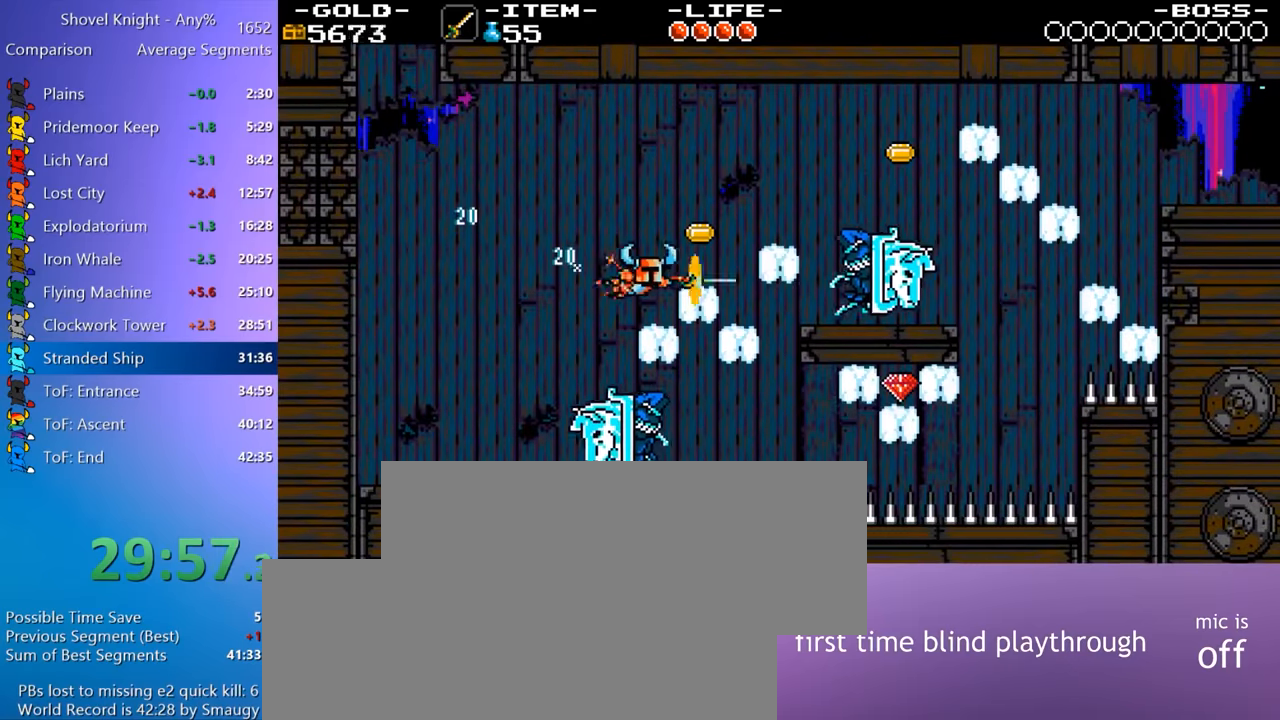
{"keys": ["d", "w"], "events": [[184, "4", "up"], [184, "8", "up"]]}
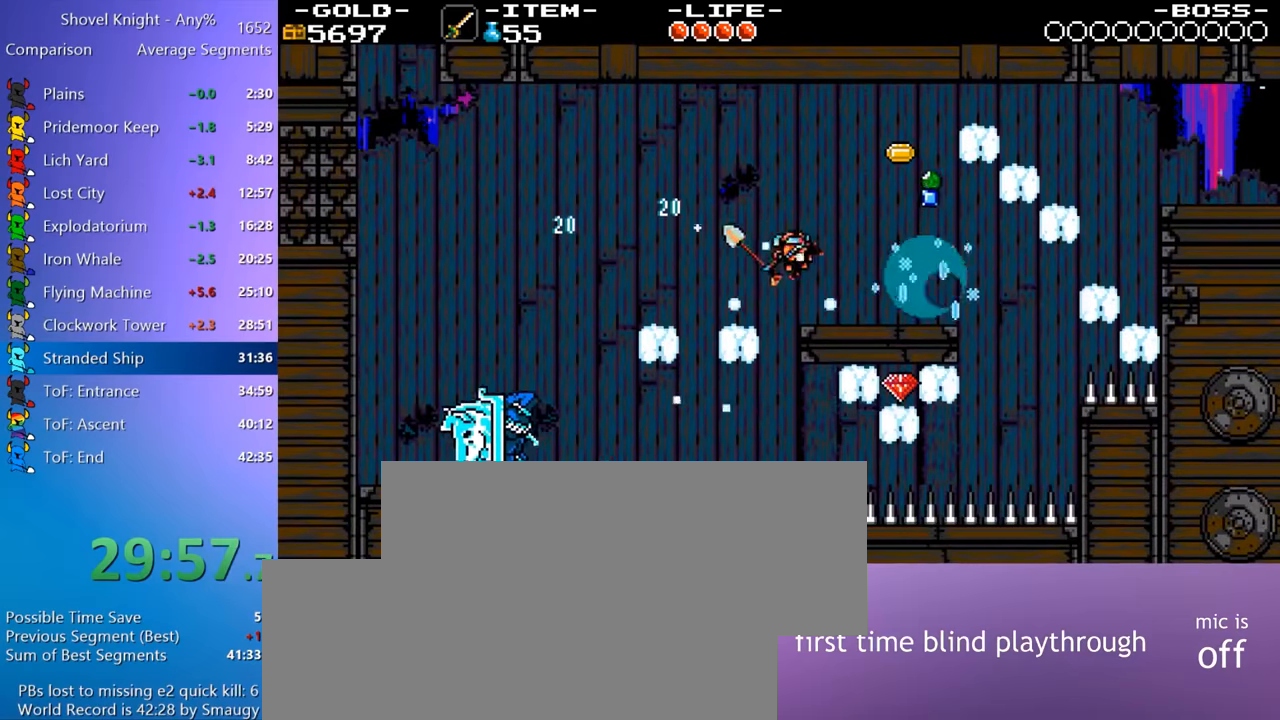
{"keys": ["d", "w"], "events": []}
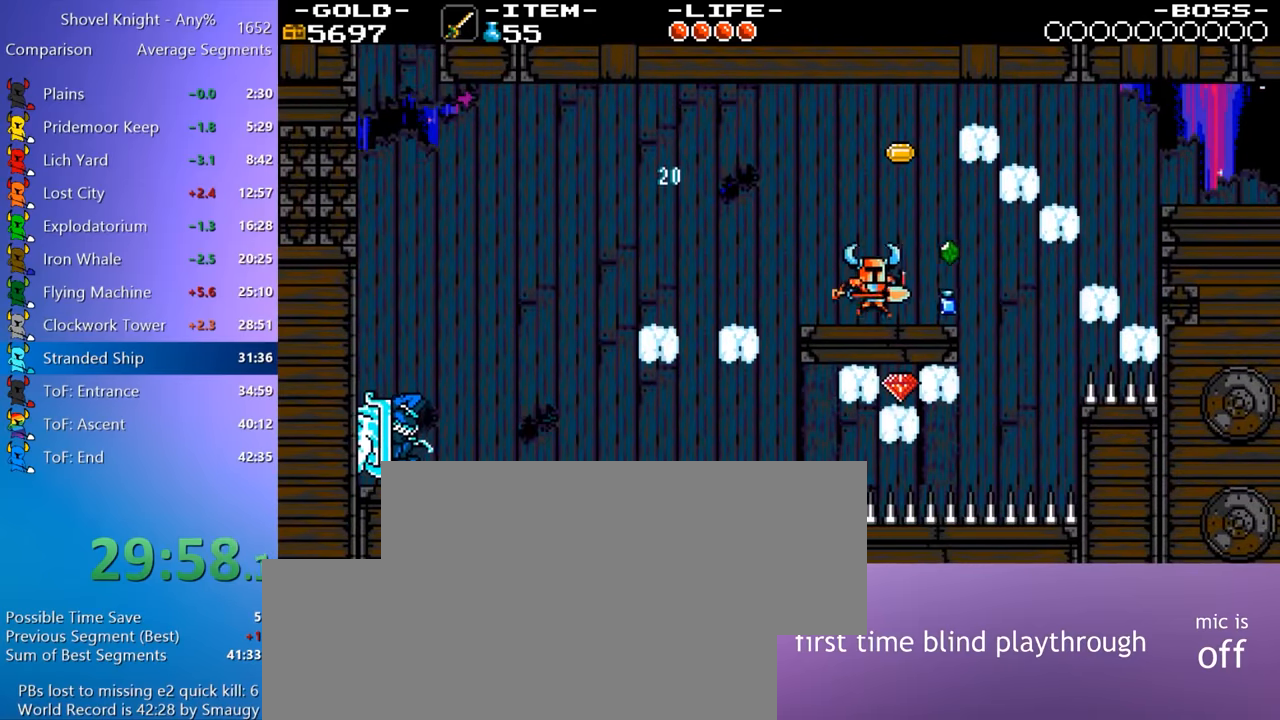
{"keys": ["4", "8", "d", "w"], "events": [[267, "4", "down"], [450, "8", "down"]]}
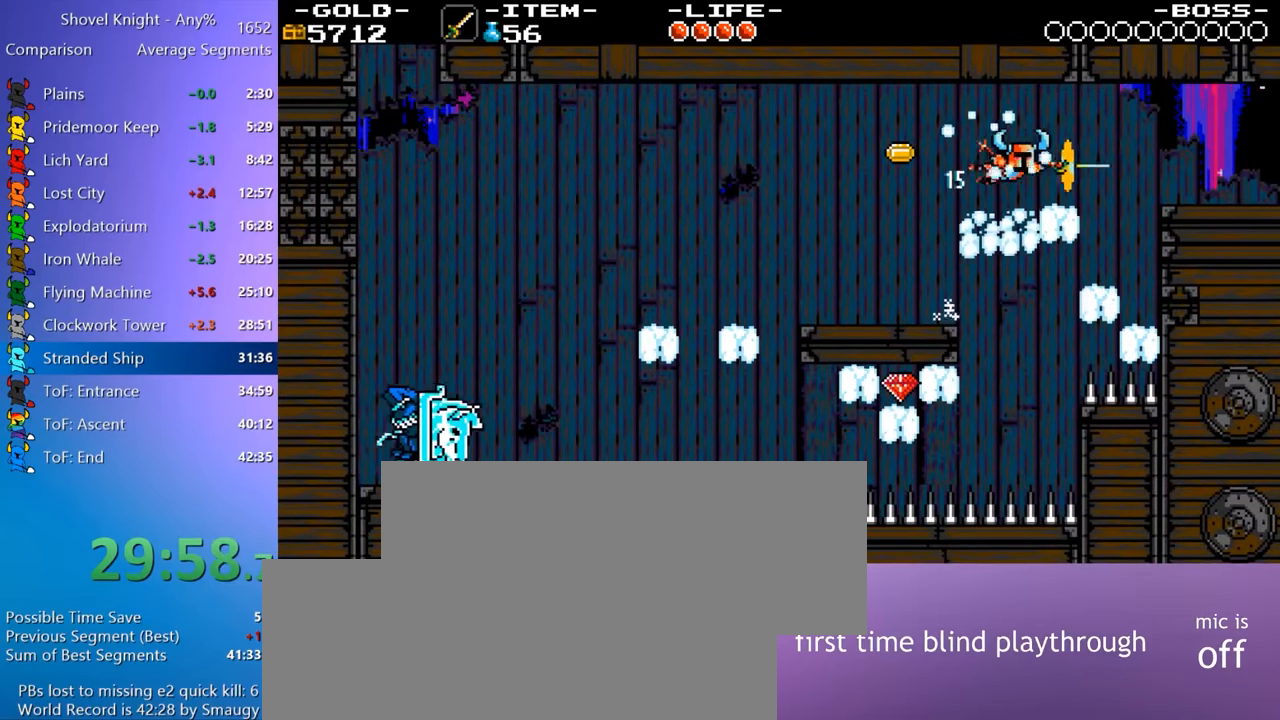
{"keys": ["d", "w"], "events": [[100, "4", "up"], [100, "8", "up"]]}
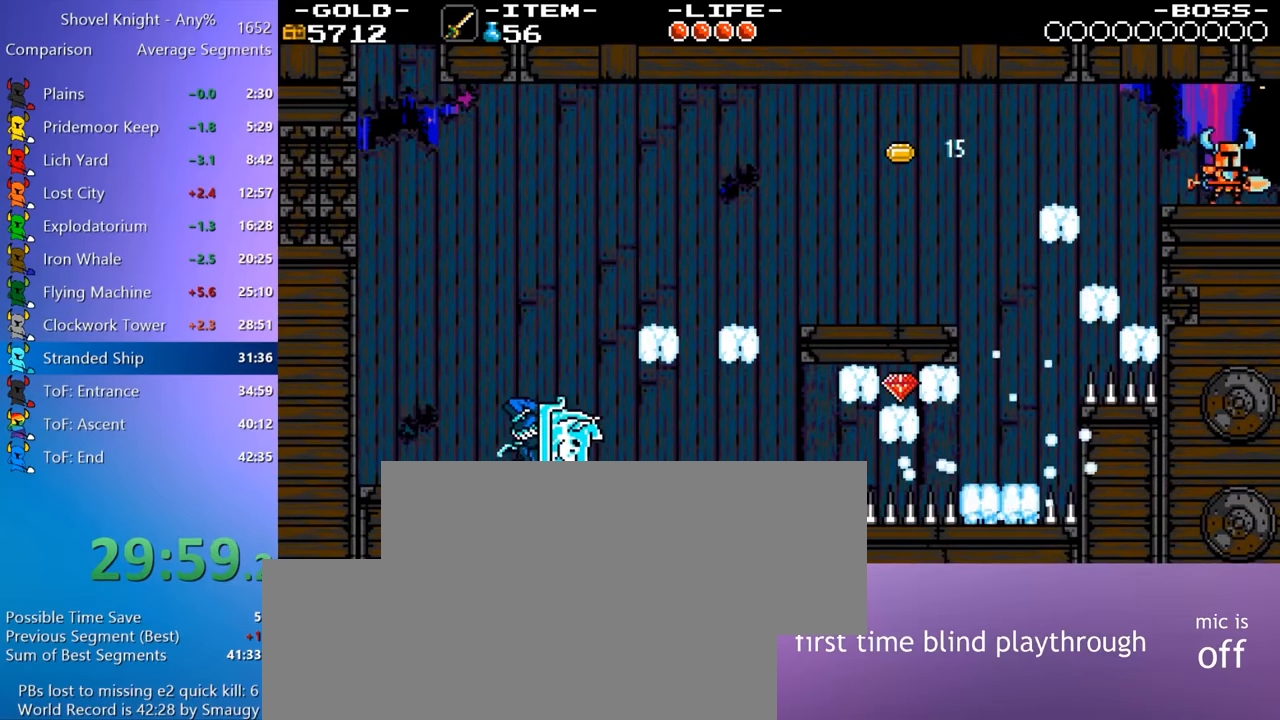
{"keys": ["d", "w"], "events": []}
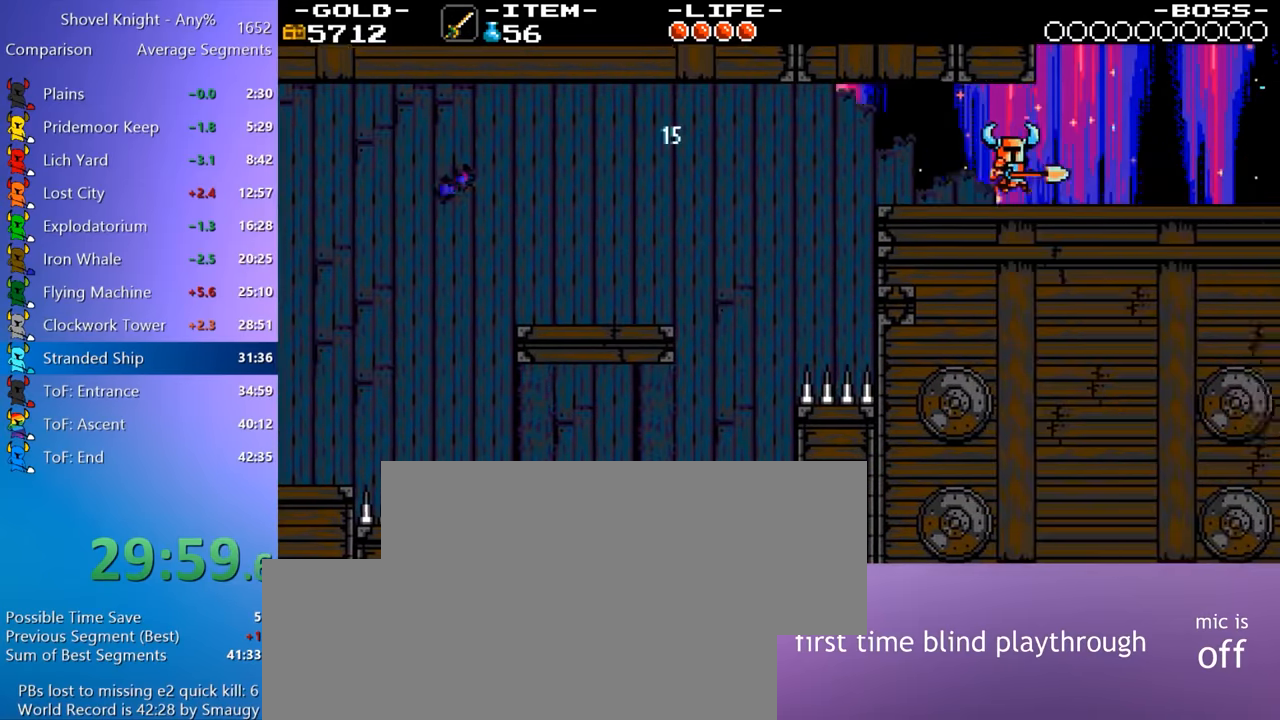
{"keys": ["d", "w"], "events": []}
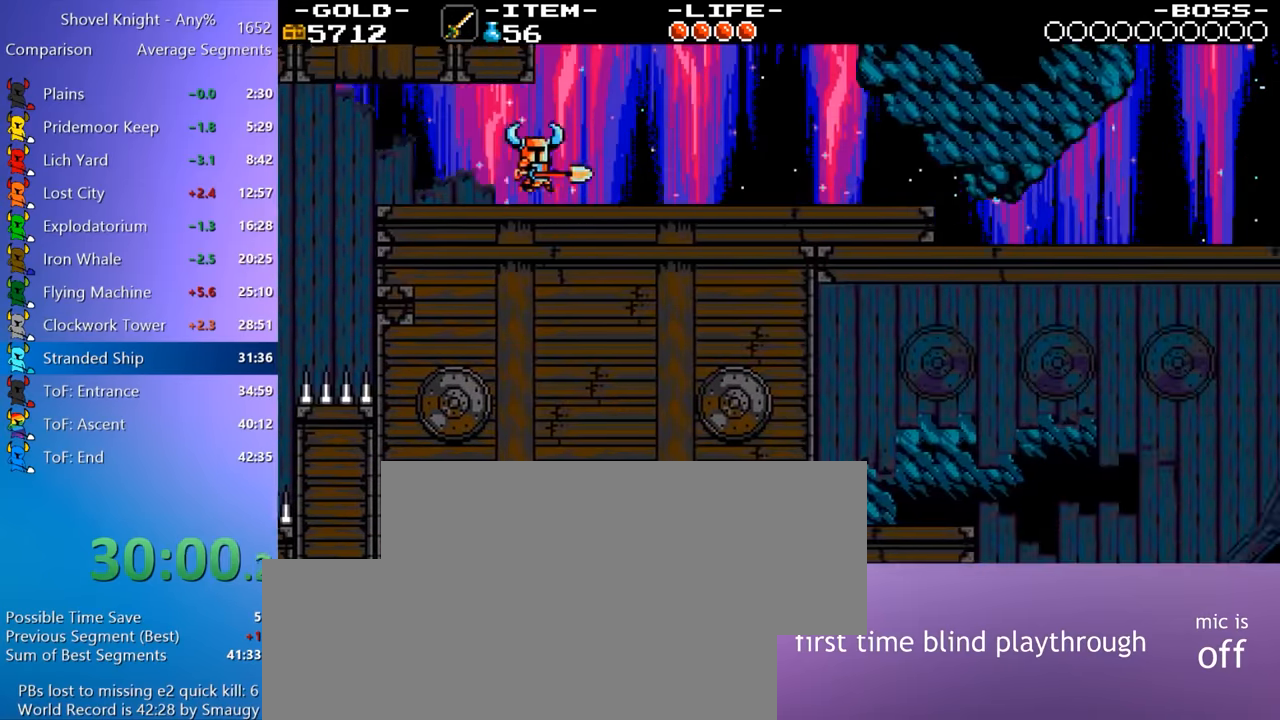
{"keys": ["d", "w"], "events": [[284, "8", "down"], [467, "8", "up"]]}
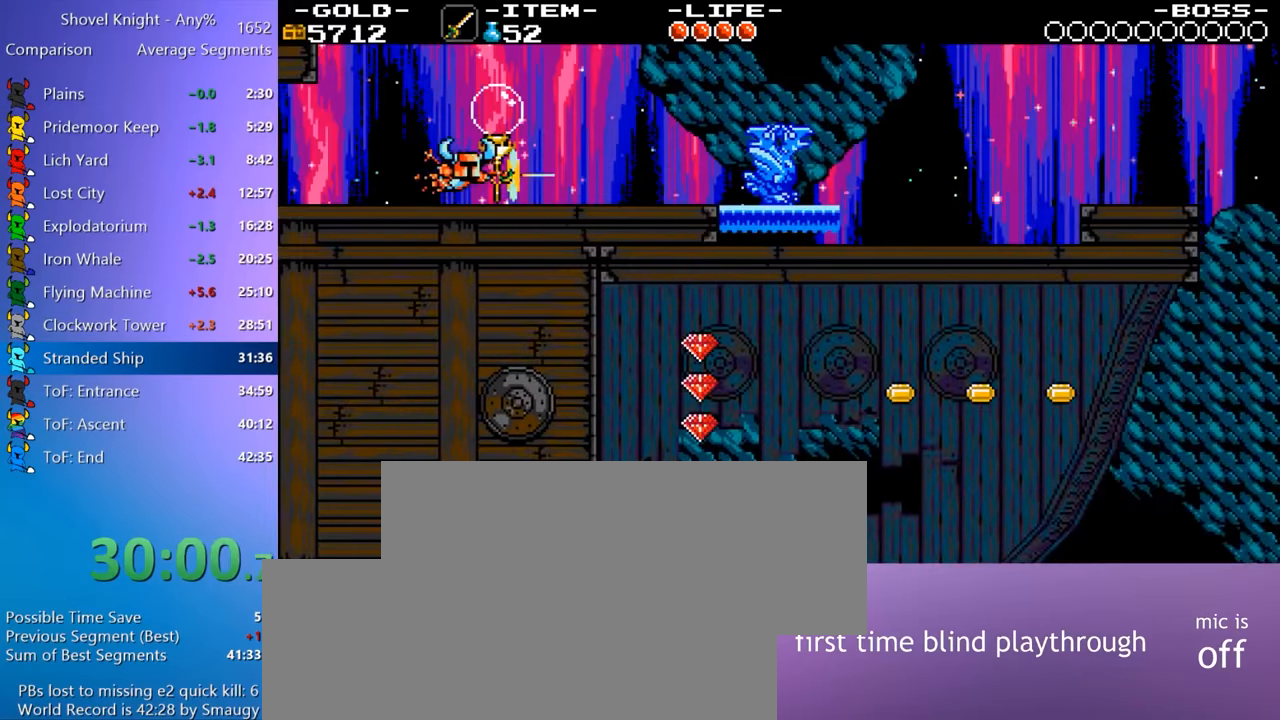
{"keys": ["4", "d", "w"], "events": [[350, "4", "down"]]}
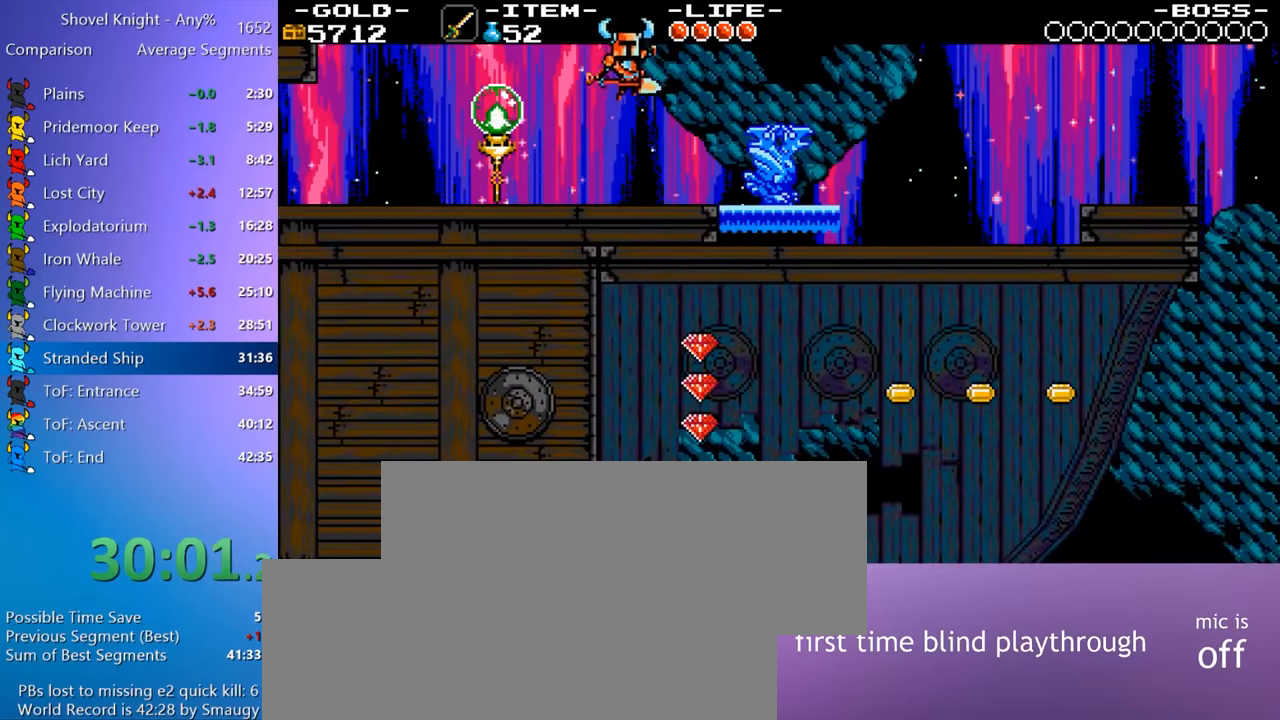
{"keys": ["d", "w"], "events": [[216, "8", "down"], [316, "4", "up"], [316, "8", "up"], [416, "8", "down"], [450, "8", "up"]]}
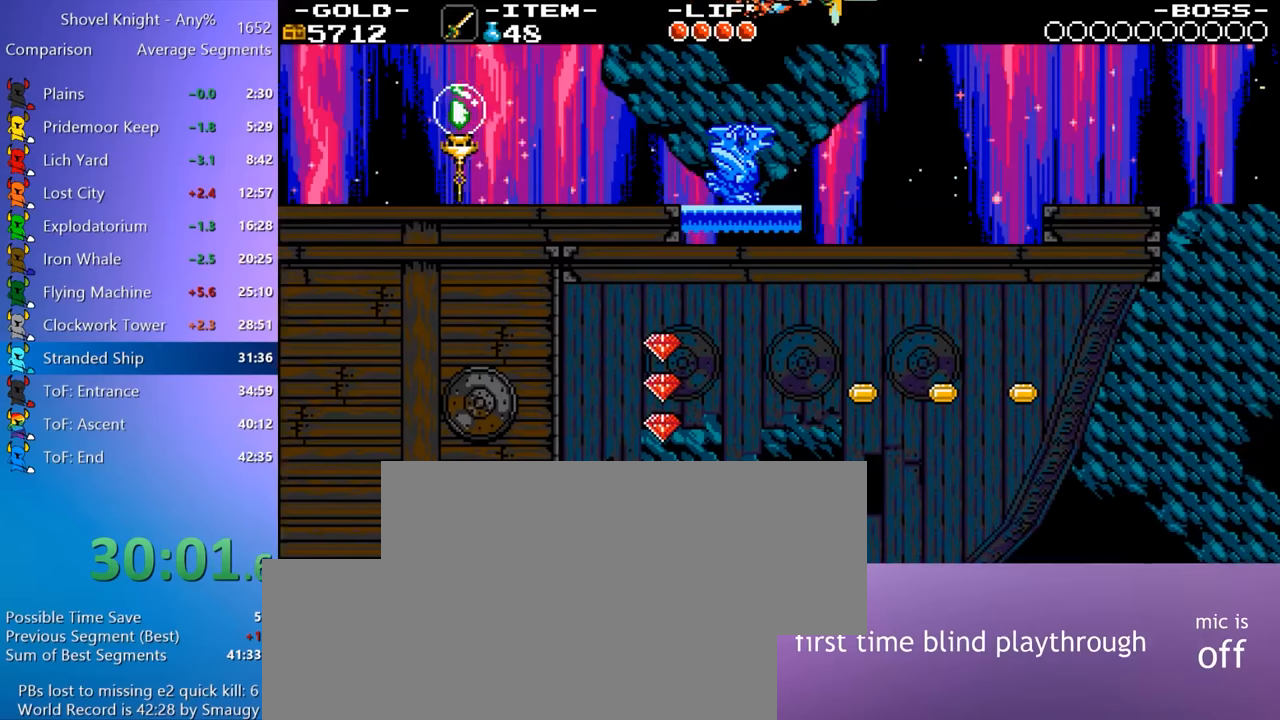
{"keys": ["8", "d", "w"], "events": [[50, "8", "down"], [100, "8", "up"], [150, "8", "down"], [183, "8", "up"], [233, "8", "down"], [283, "8", "up"], [466, "8", "down"]]}
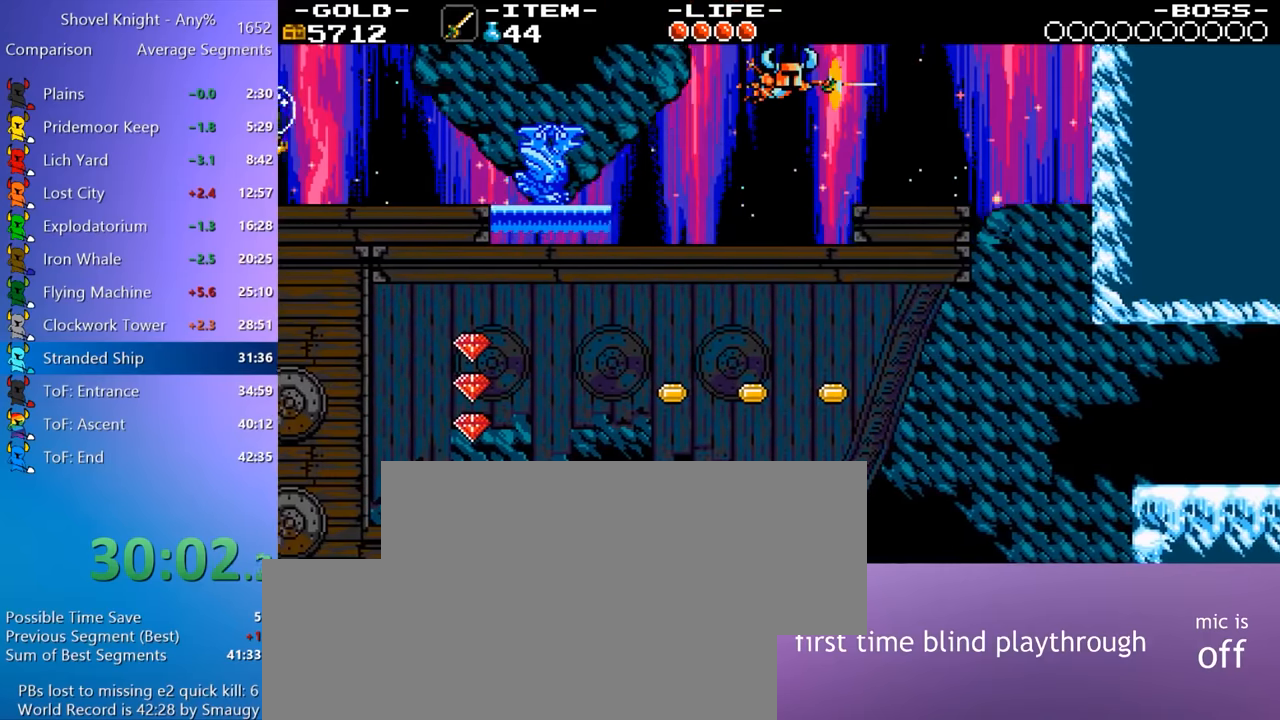
{"keys": ["d", "w"], "events": [[16, "8", "up"]]}
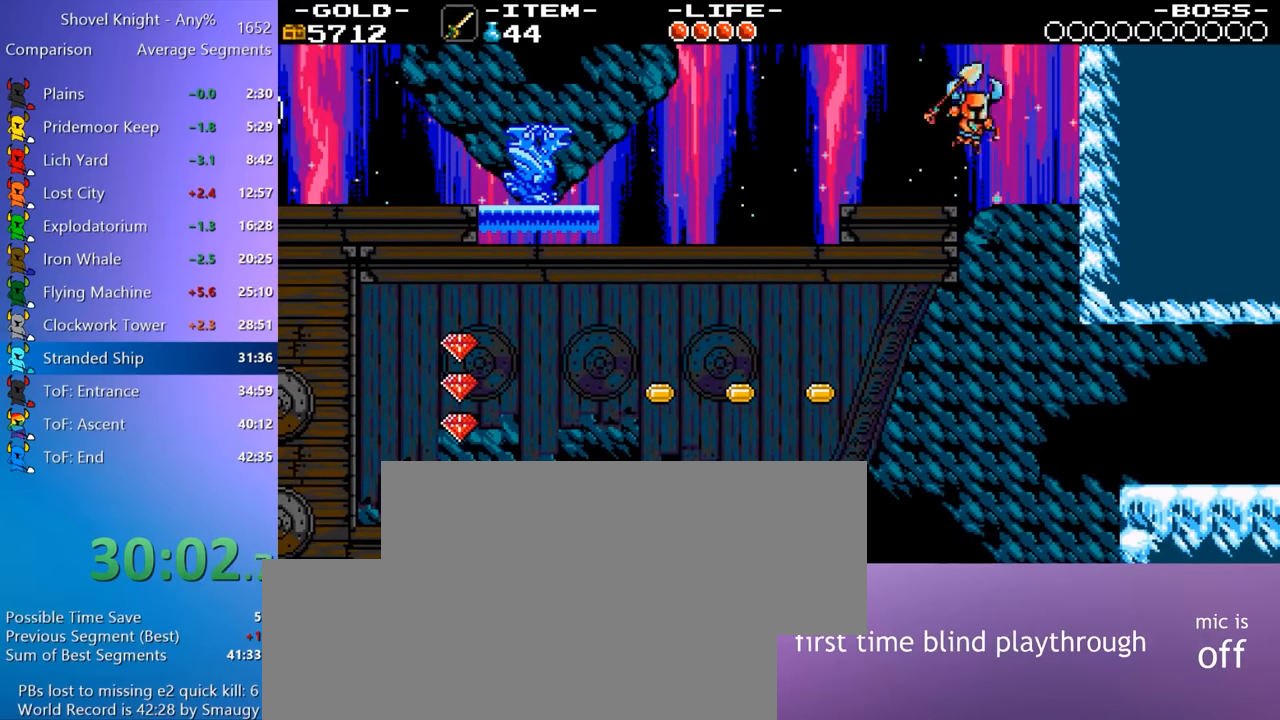
{"keys": ["8", "d", "w"], "events": [[416, "8", "down"]]}
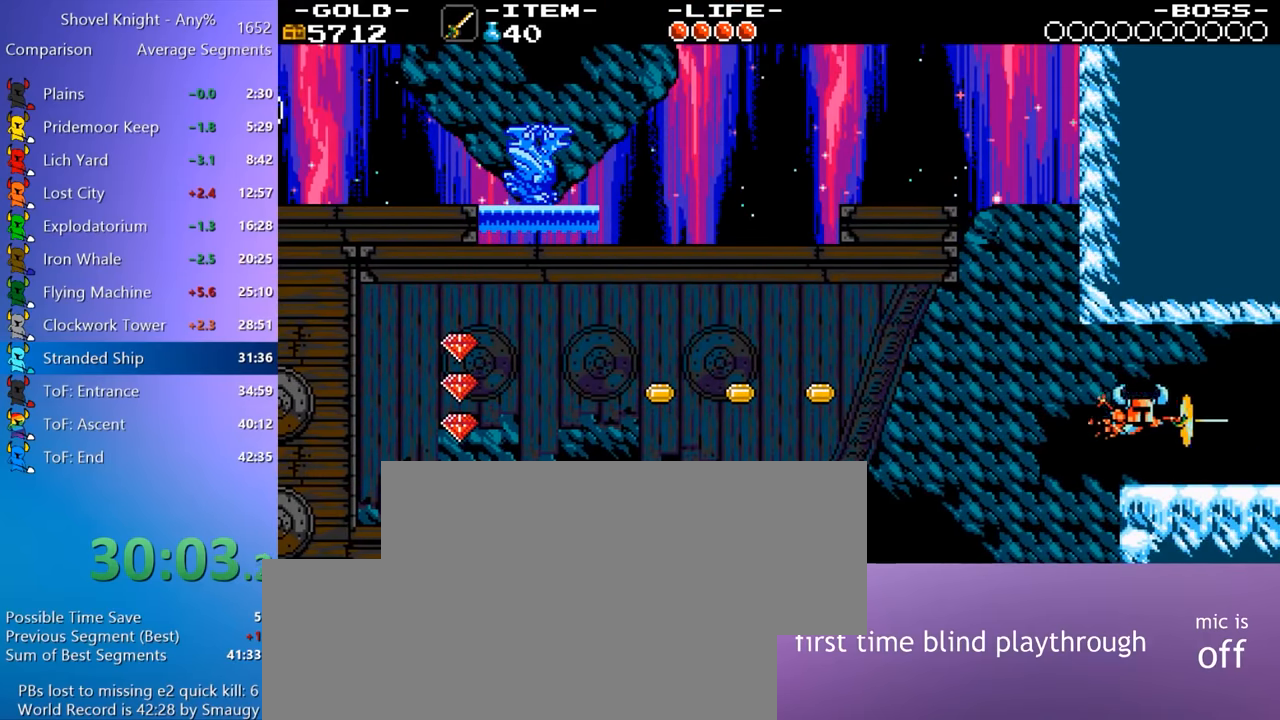
{"keys": ["d"], "events": [[100, "8", "up"], [283, "w", "up"]]}
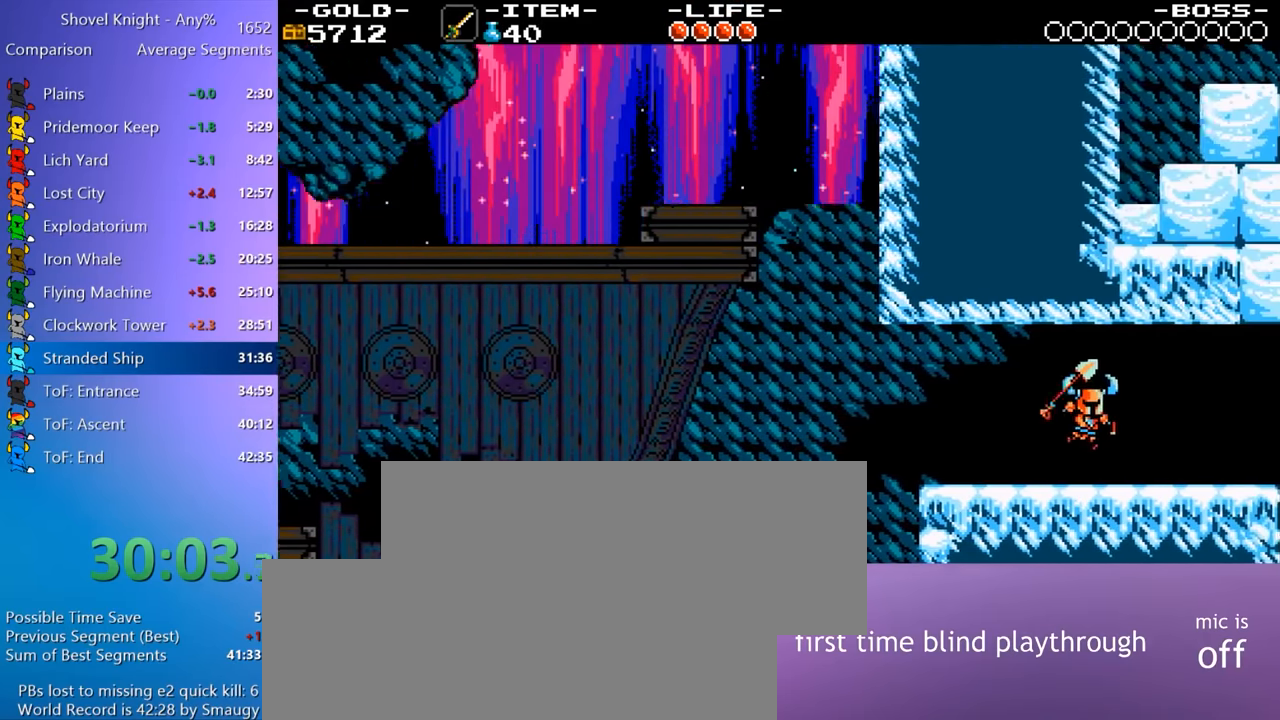
{"keys": ["d"], "events": [[66, "4", "down"], [116, "4", "up"], [200, "8", "down"], [300, "4", "down"], [300, "8", "up"], [350, "4", "up"]]}
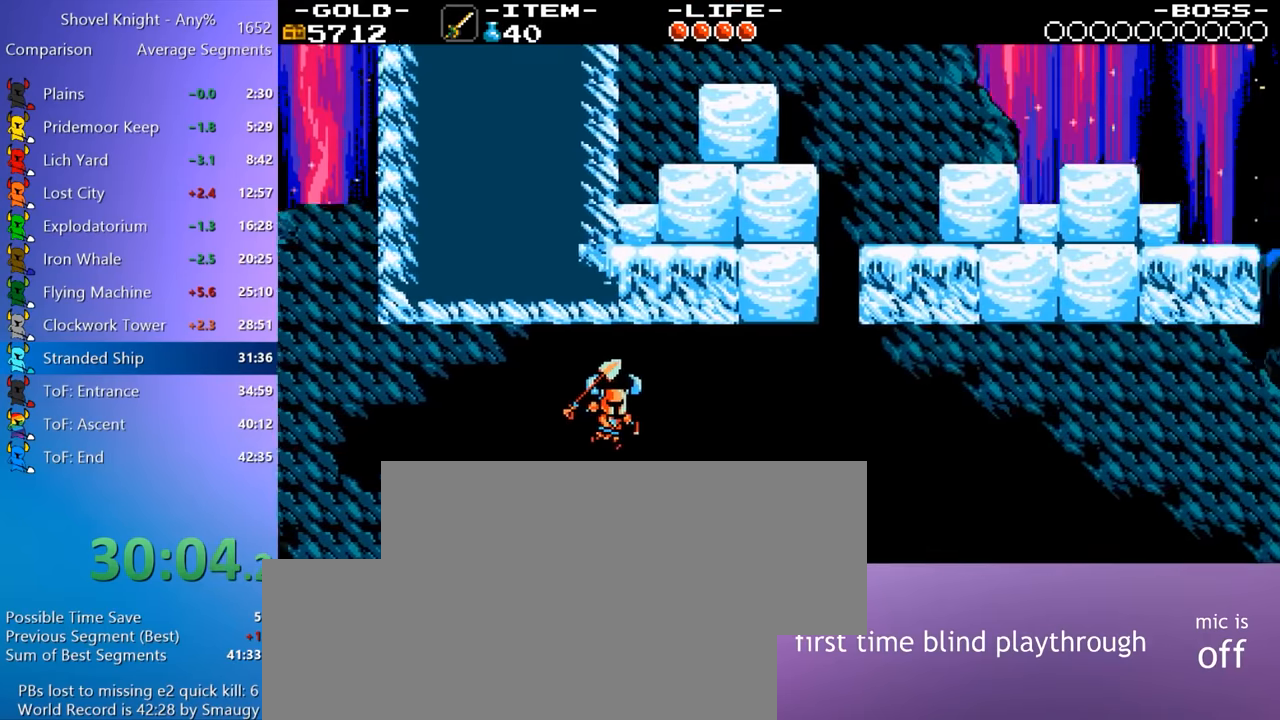
{"keys": ["d"], "events": [[133, "w", "down"], [216, "w", "up"]]}
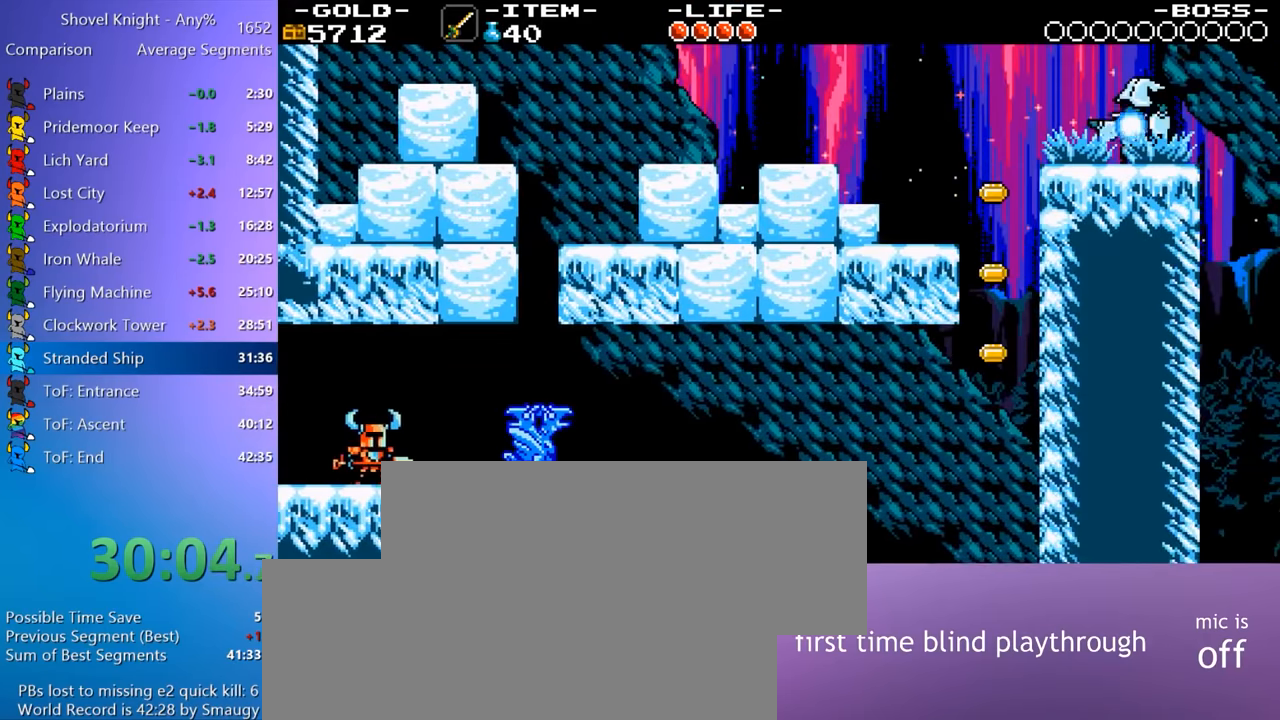
{"keys": ["d"], "events": [[233, "8", "down"], [333, "8", "up"], [383, "4", "down"], [433, "4", "up"]]}
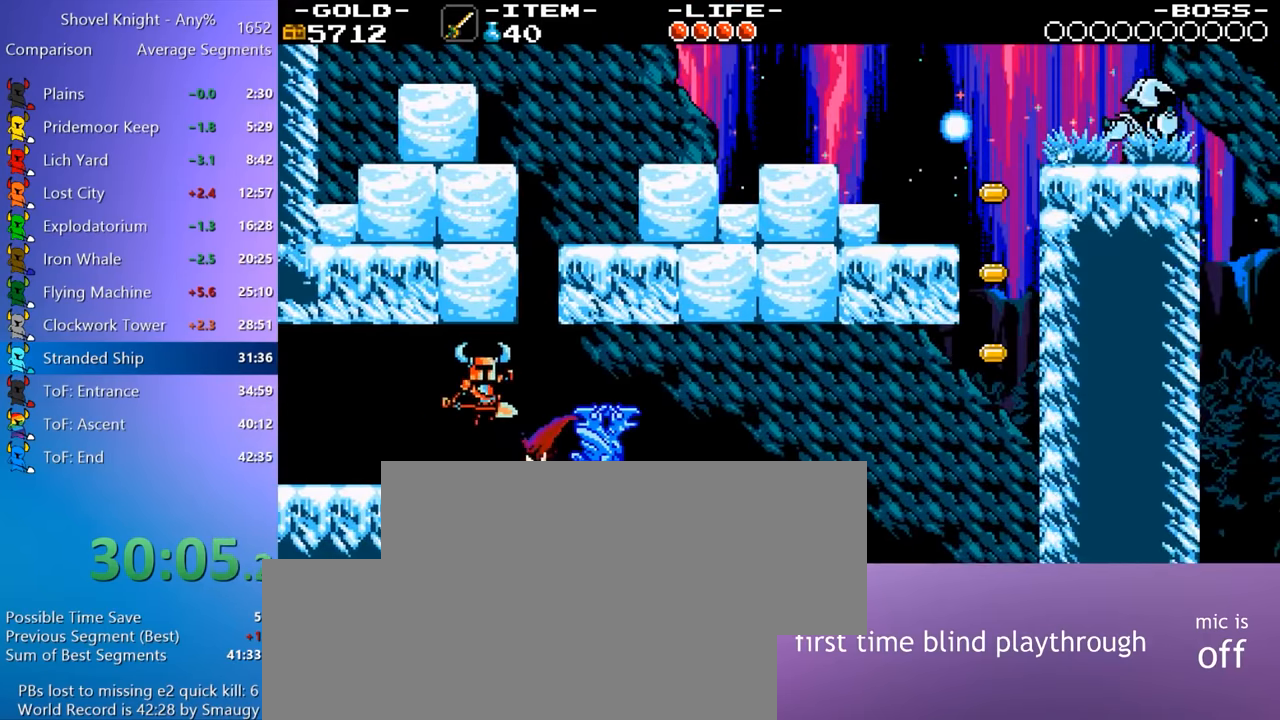
{"keys": ["d"], "events": []}
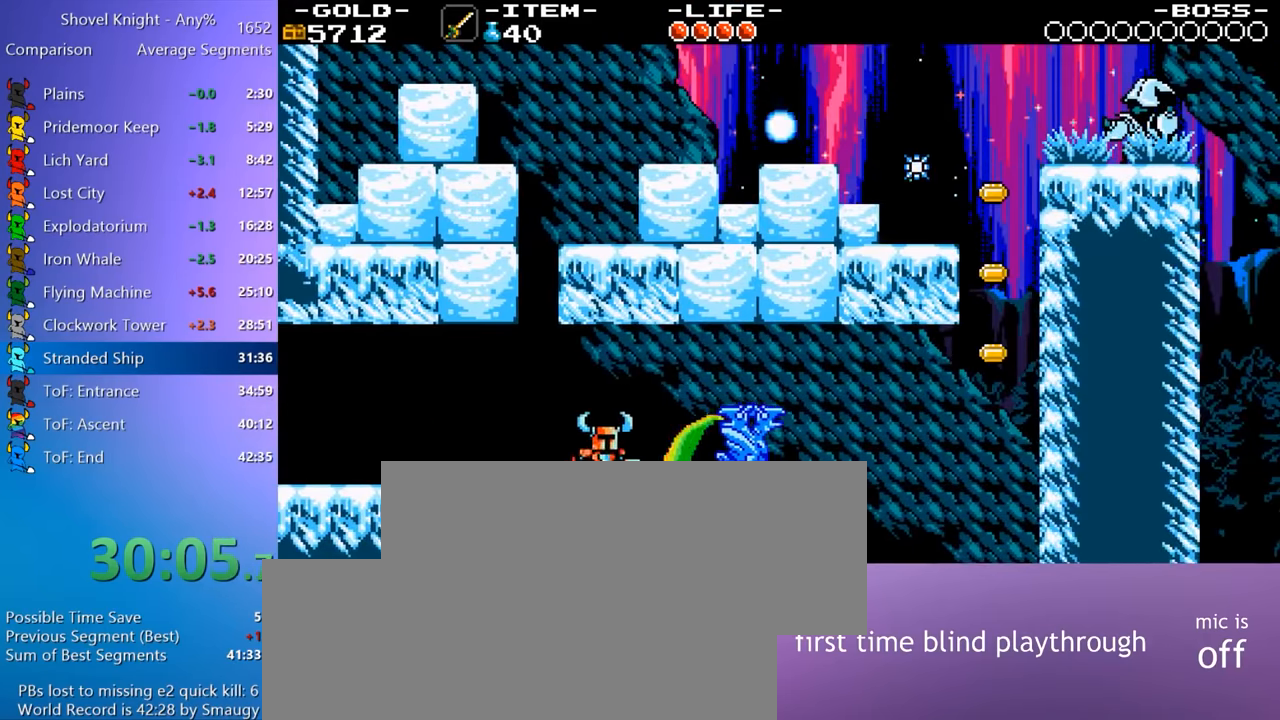
{"keys": ["d"], "events": [[266, "8", "down"], [366, "8", "up"], [416, "4", "down"], [450, "4", "up"]]}
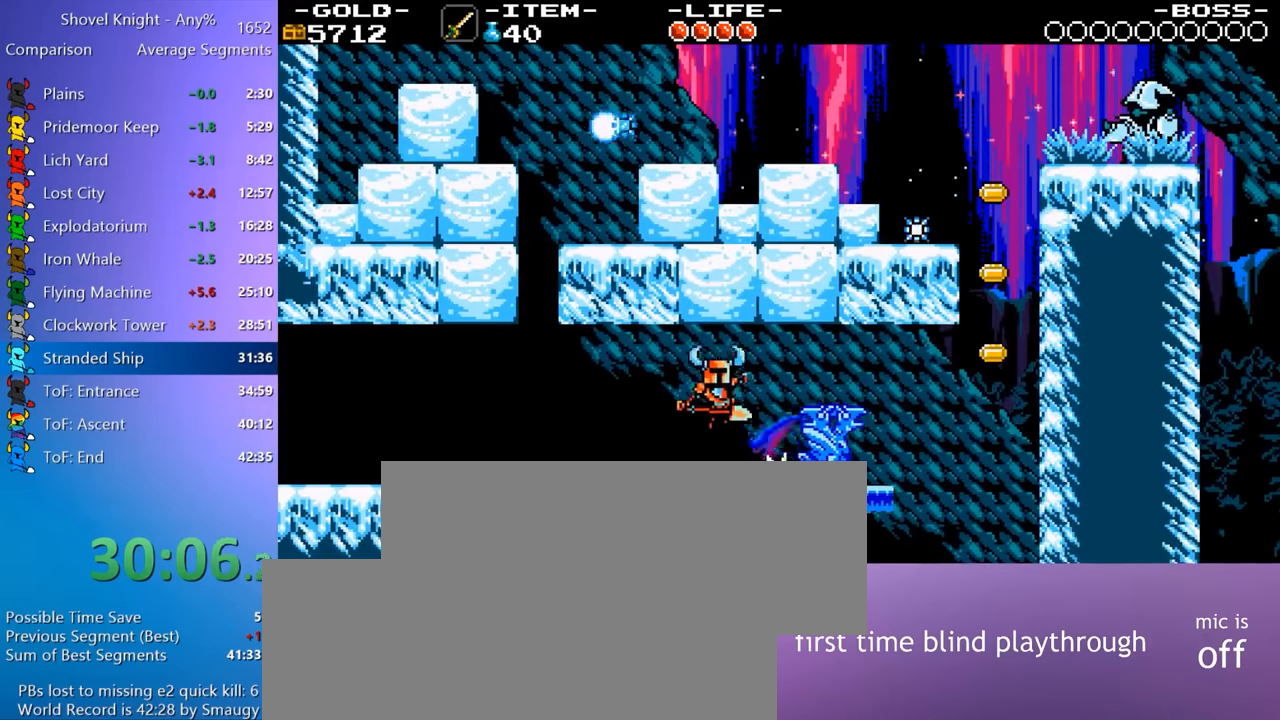
{"keys": ["d"], "events": []}
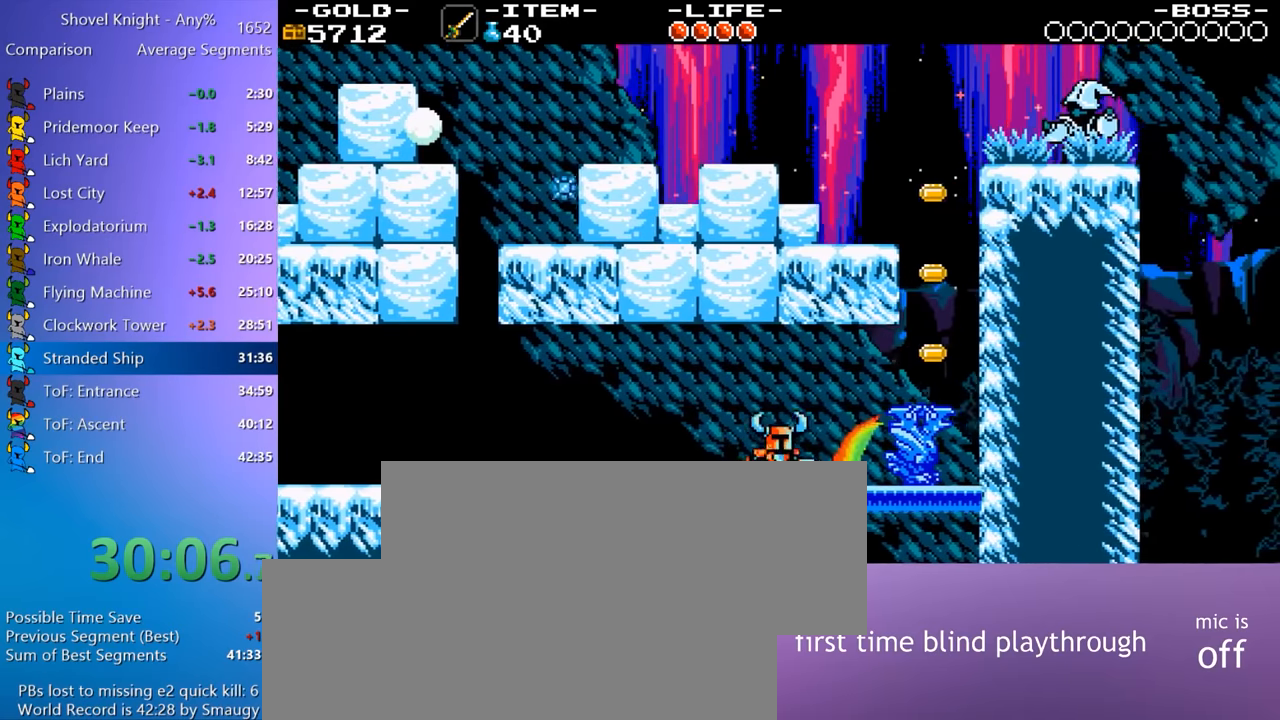
{"keys": ["d"], "events": [[300, "4", "down"], [400, "4", "up"]]}